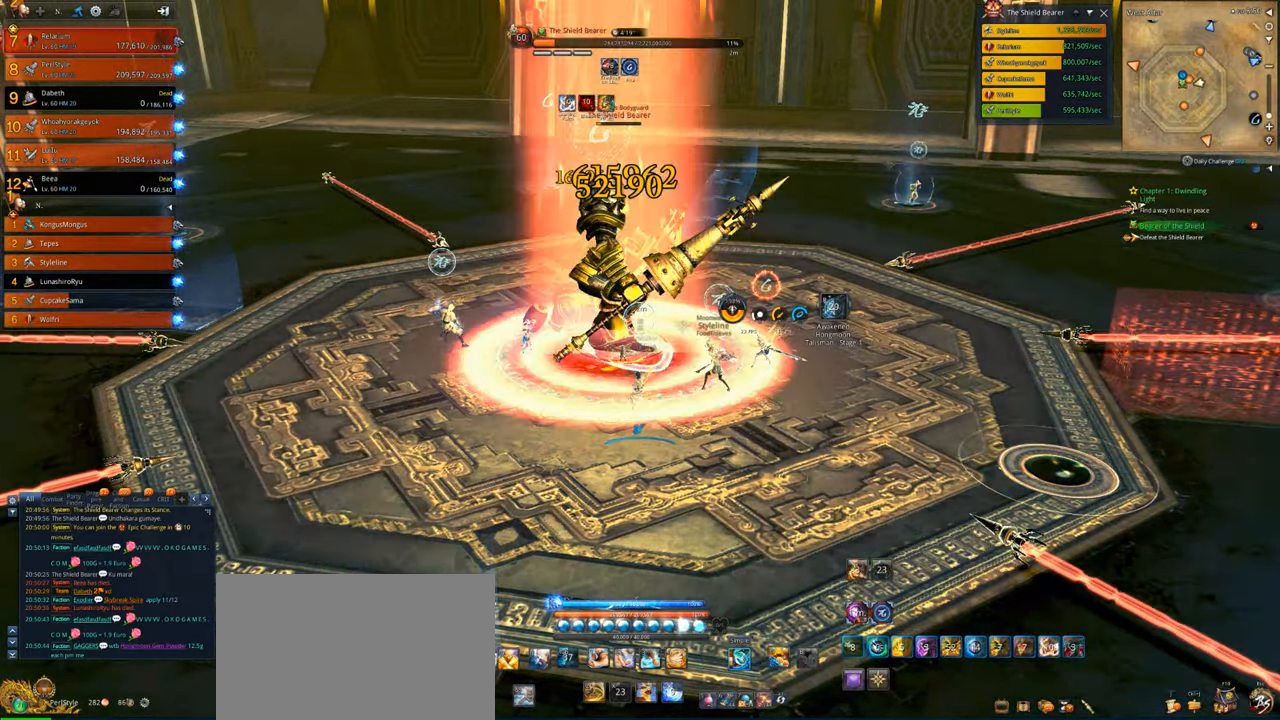
Gameplay with keyboard and mouse; each line is a JSON object with the keys and mouse buttons held at the frame after it. "events" lists presses ("down") and releases ("up") of "1", "2", "3", "4", "5", "a", "alt", "c", "caps_lock", "ctrl", "d", "e", "f", "g", "q", "r", "s", "shift", "space", "t", "tab", "v", "w", "x", "z", "mouse_left", "mouse_wheel" and "mouse_right" between this image and that frame as [ms after this image, input, new state], when the widget could be followed in between. "mouse_left", "mouse_wheel", "mouse_right" = the "left", "wheel", "right" buttons of the "mouse" list. No other keys are recorded. "wheel" means that the mouse wheel is clicked or scrolled. "mouse_move" is the direction in which the mouse moves at that frame (one of eight, or "still"), when it could be read.
{"keys": [], "mouse": ["right"], "mouse_move": "still", "events": []}
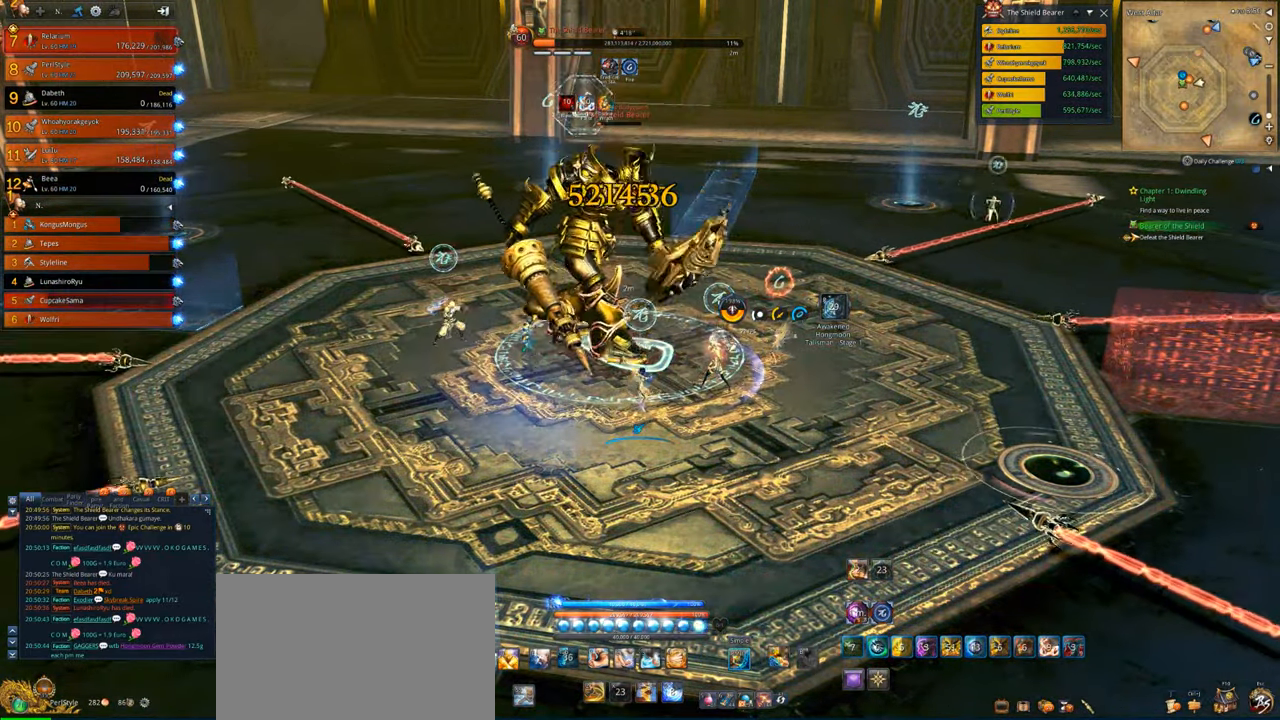
{"keys": [], "mouse": ["right"], "mouse_move": "still", "events": []}
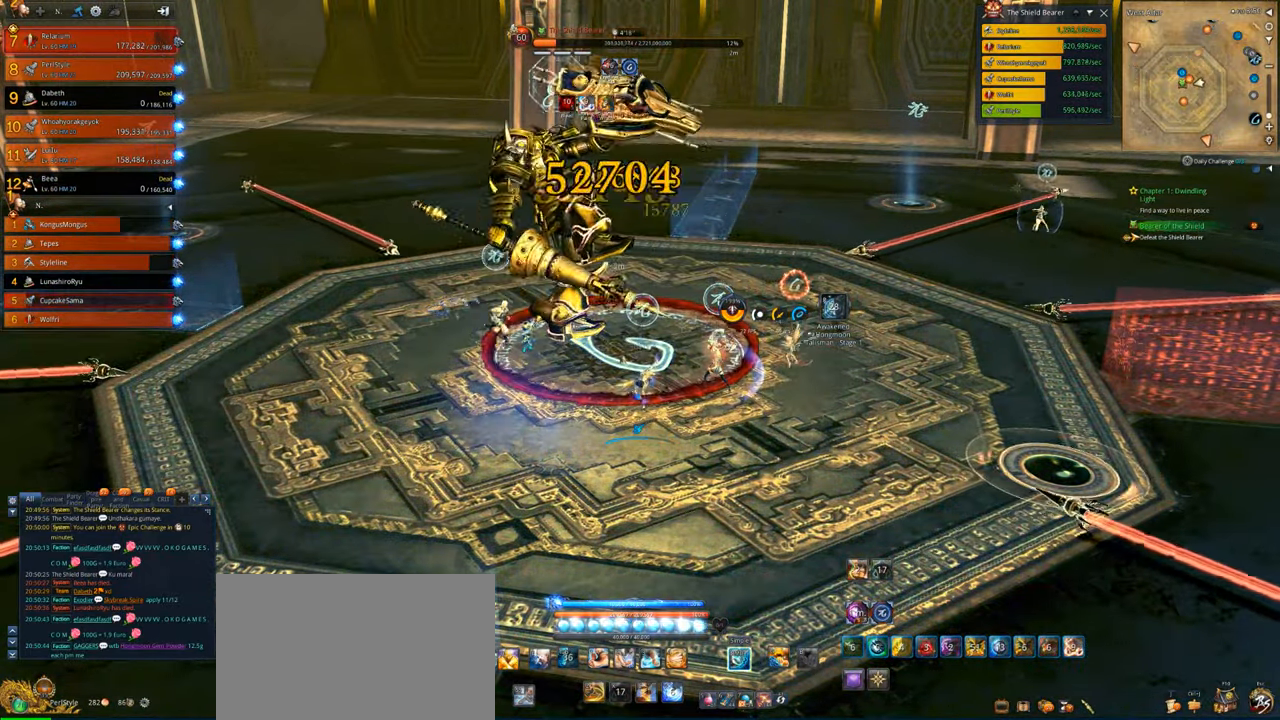
{"keys": ["4"], "mouse": [], "mouse_move": "still", "events": [[200, "4", "down"], [300, "4", "up"], [333, "4", "down"], [433, "4", "up"], [500, "4", "down"], [500, "mouse_right", "up"]]}
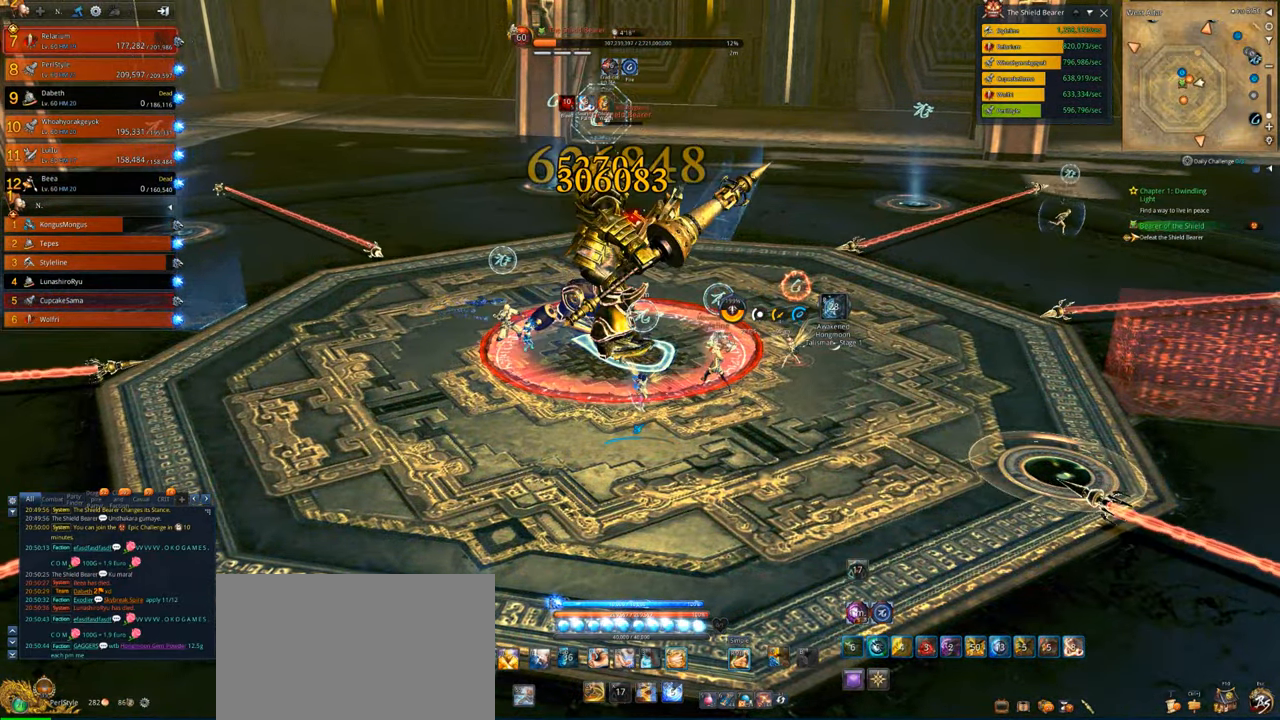
{"keys": [], "mouse": [], "mouse_move": "still", "events": [[66, "4", "up"], [133, "4", "down"], [166, "4", "up"], [233, "4", "down"], [300, "4", "up"], [366, "4", "down"], [466, "4", "up"]]}
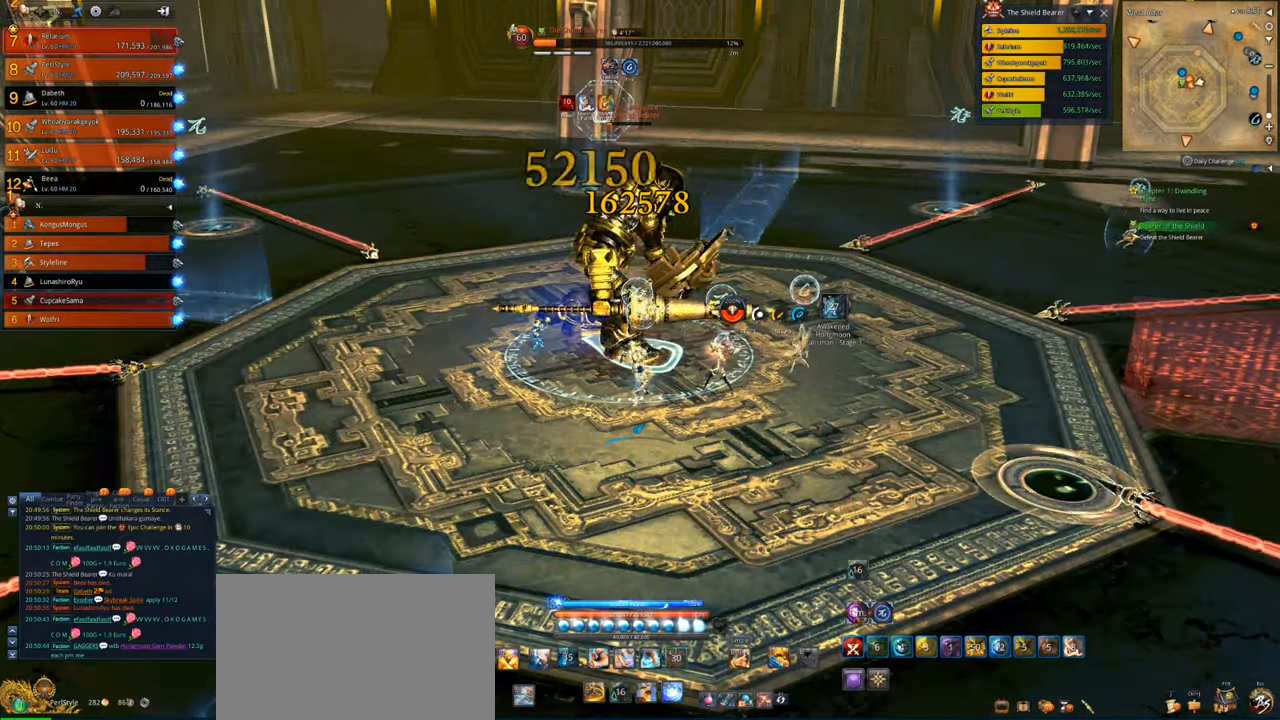
{"keys": ["d", "v"], "mouse": [], "mouse_move": "still", "events": [[33, "x", "down"], [133, "x", "up"], [233, "x", "down"], [333, "x", "up"], [366, "mouse_right", "down"], [433, "d", "down"], [500, "mouse_right", "up"], [500, "v", "down"]]}
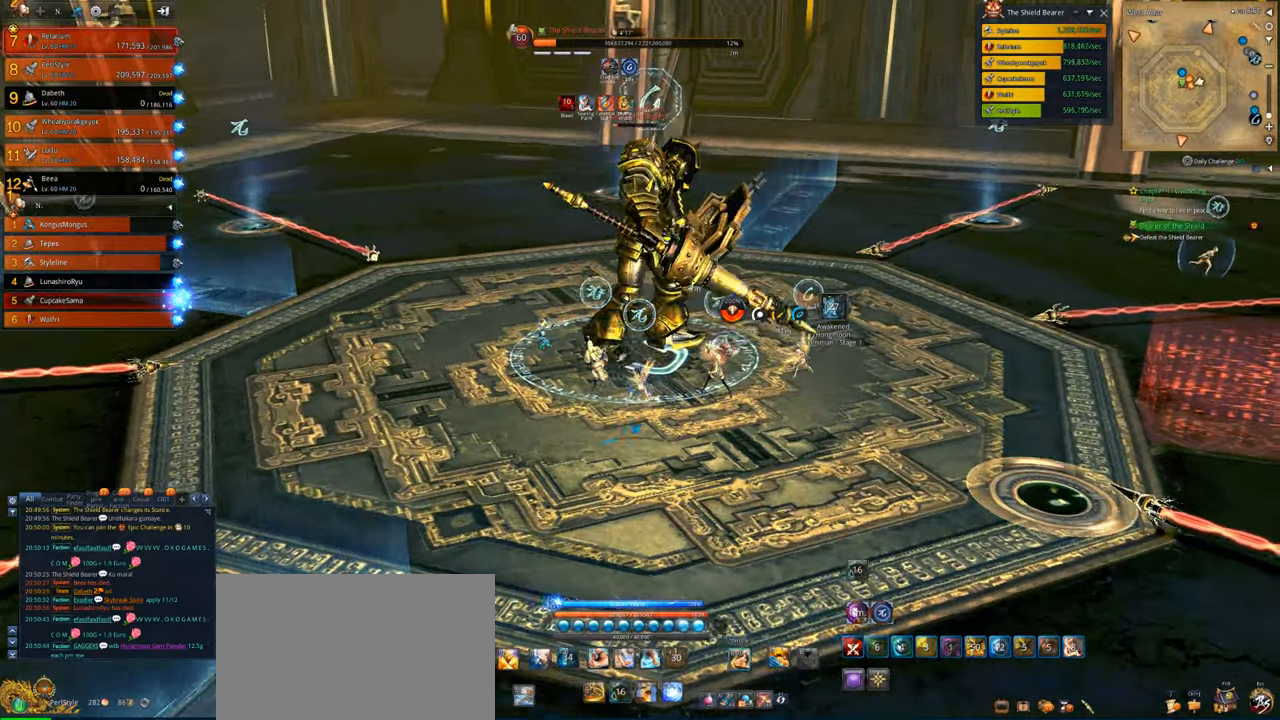
{"keys": [], "mouse": ["right"], "mouse_move": "still", "events": [[233, "v", "up"], [300, "d", "up"], [300, "v", "down"], [433, "mouse_right", "down"], [433, "v", "up"]]}
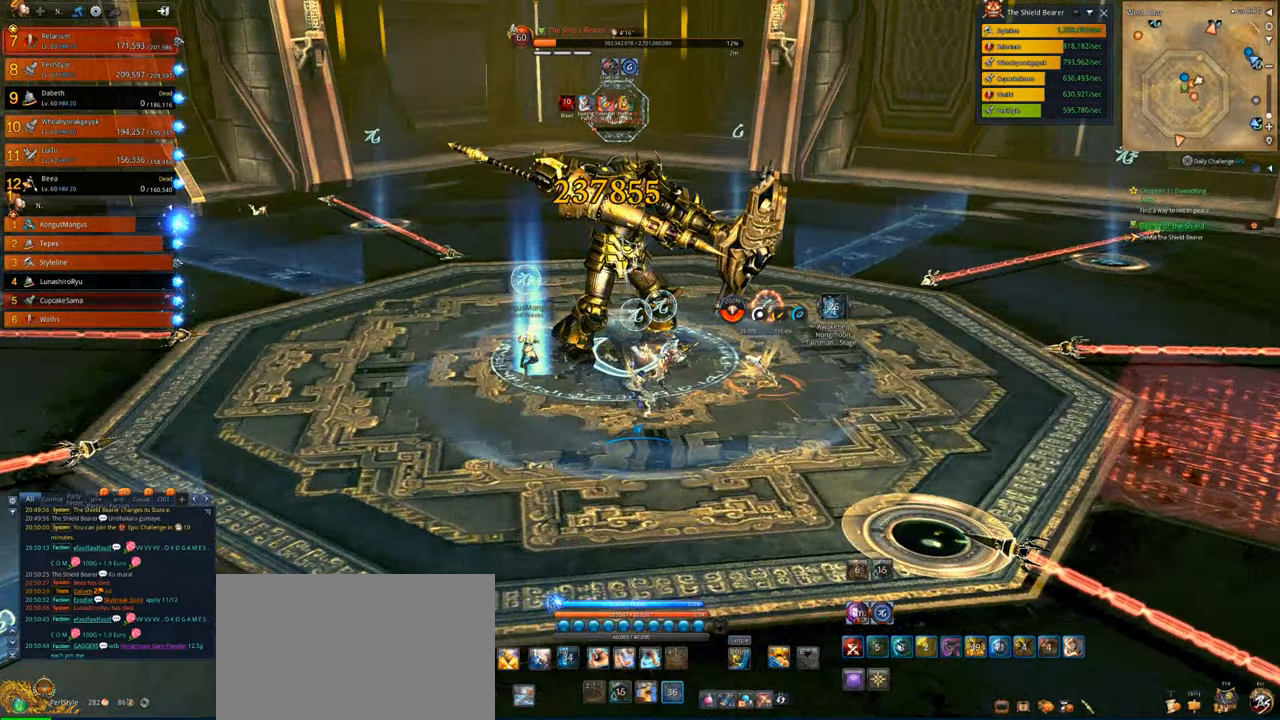
{"keys": [], "mouse": ["right"], "mouse_move": "still", "events": []}
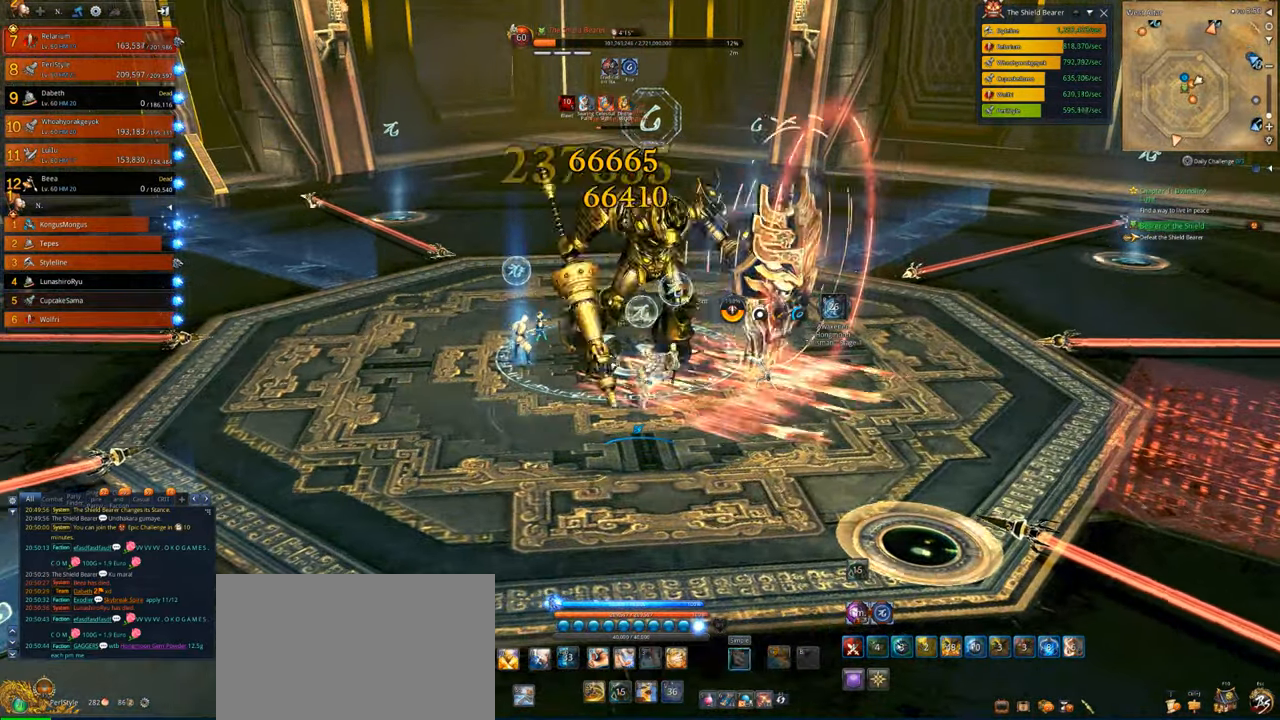
{"keys": [], "mouse": ["right"], "mouse_move": "still", "events": []}
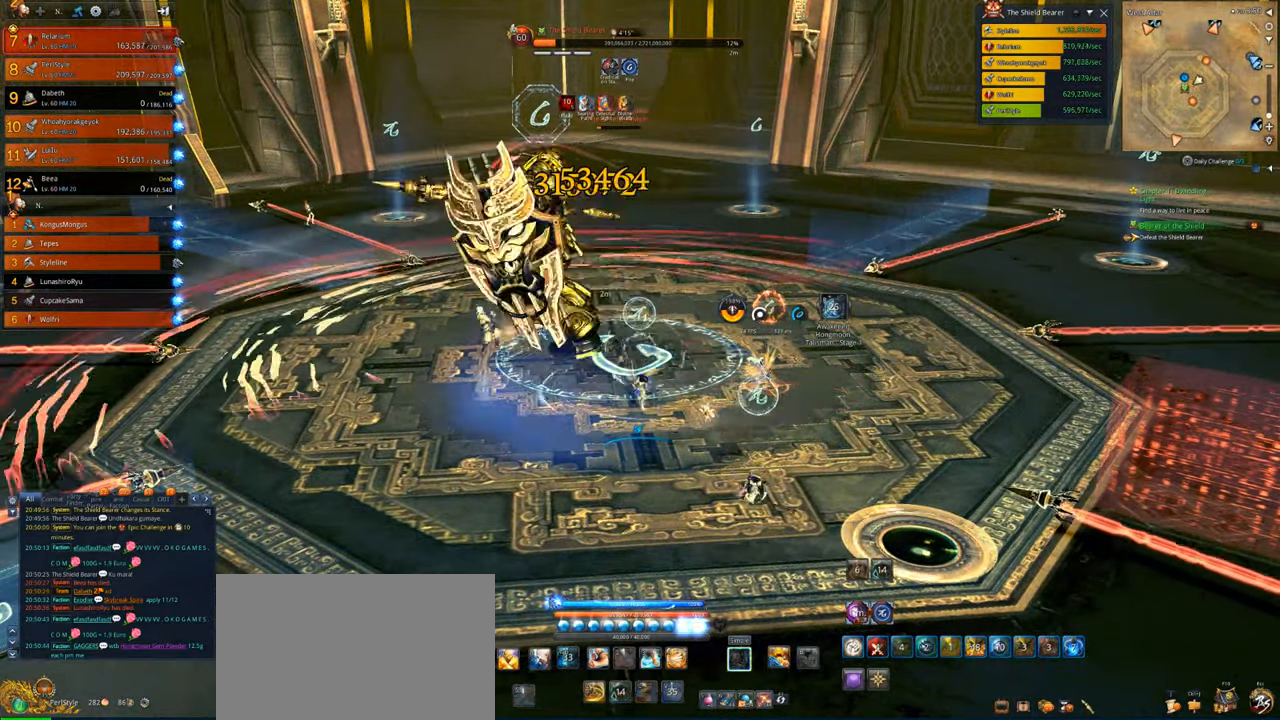
{"keys": [], "mouse": ["right"], "mouse_move": "still", "events": []}
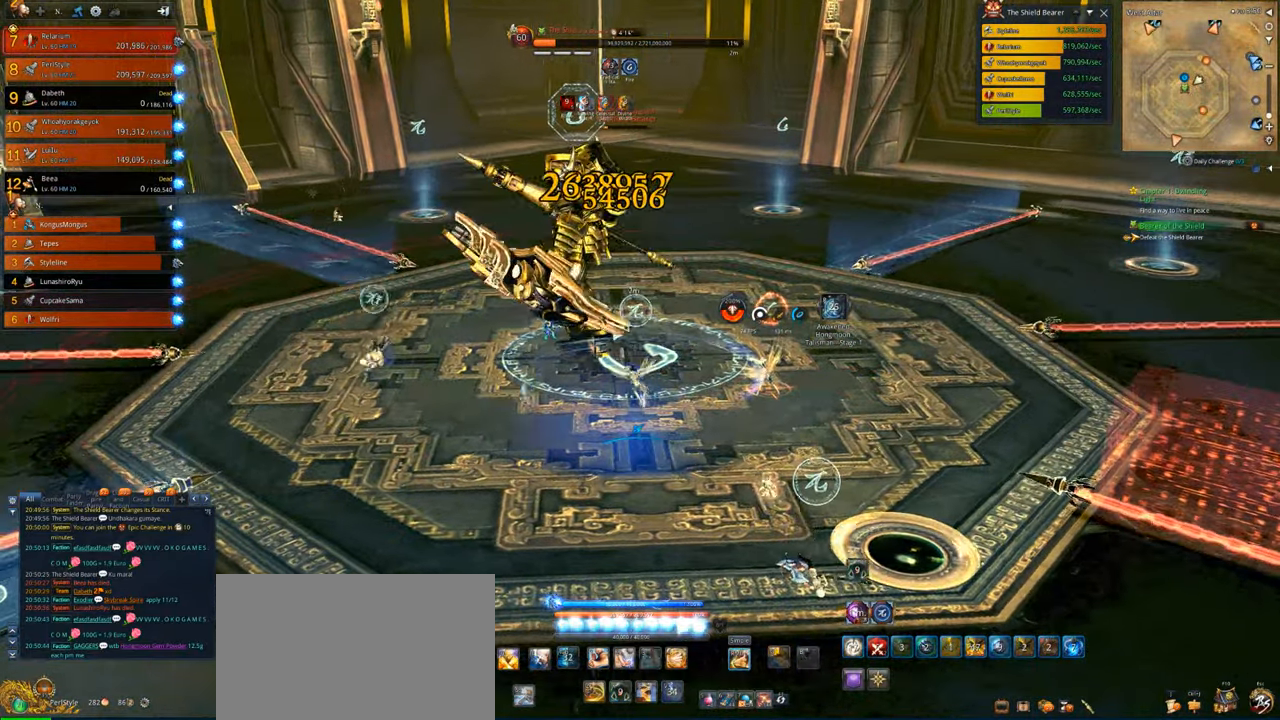
{"keys": [], "mouse": ["right"], "mouse_move": "still", "events": []}
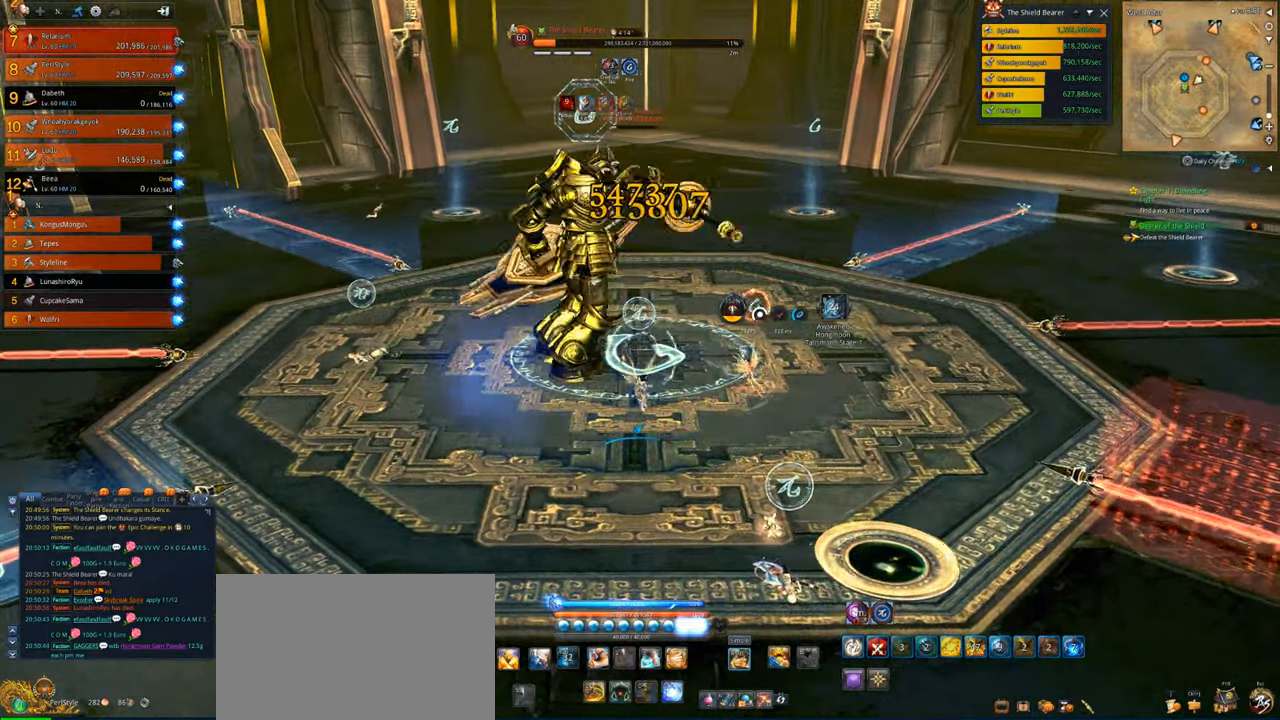
{"keys": [], "mouse": ["right"], "mouse_move": "still", "events": []}
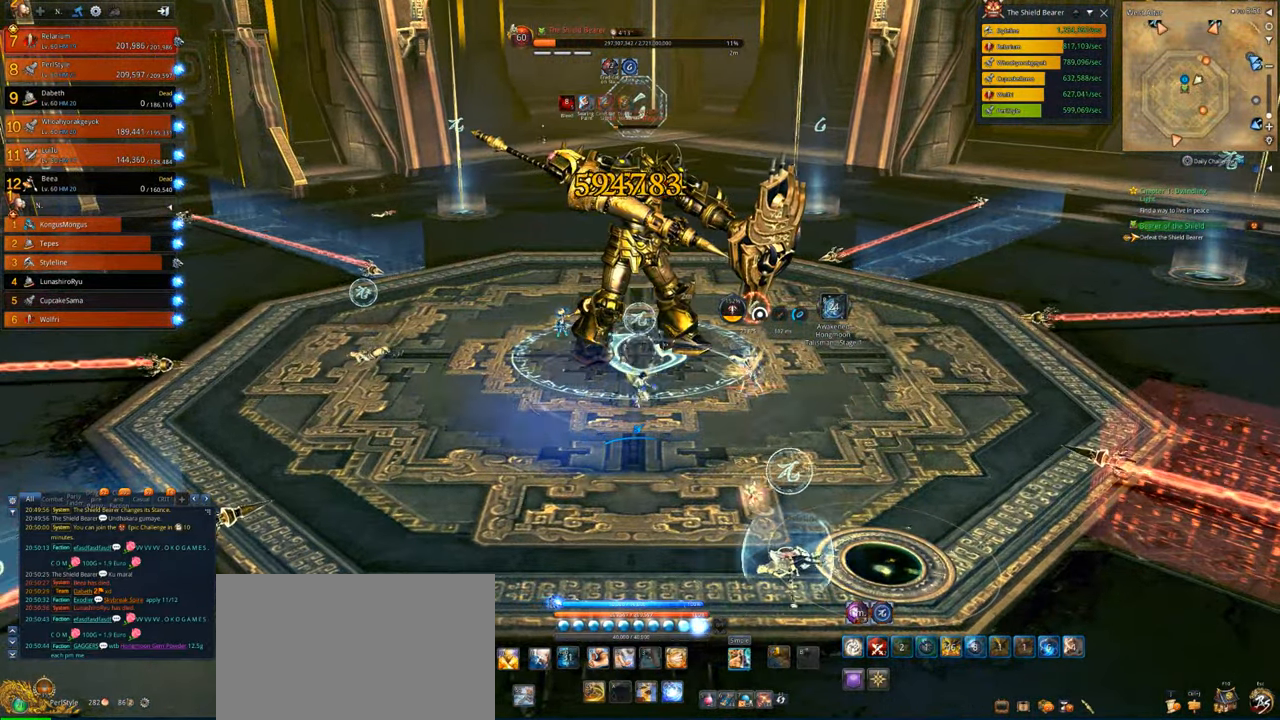
{"keys": [], "mouse": ["right"], "mouse_move": "still", "events": []}
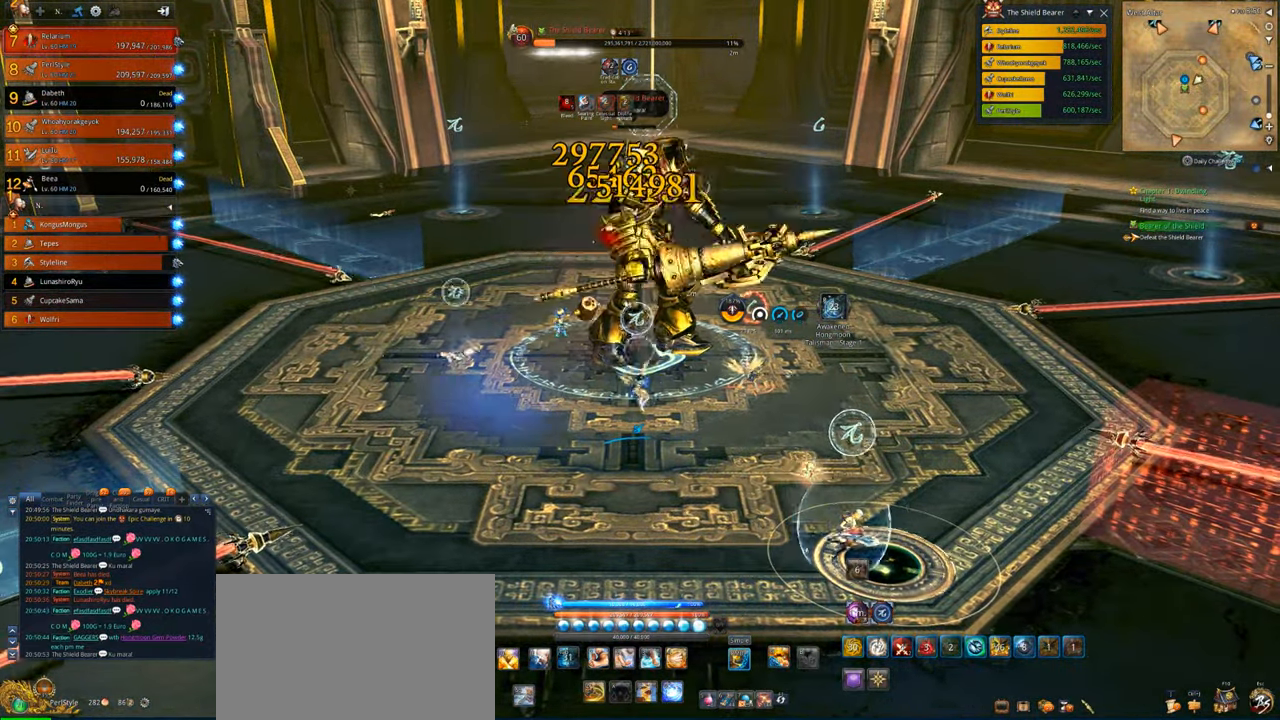
{"keys": [], "mouse": ["right"], "mouse_move": "still", "events": []}
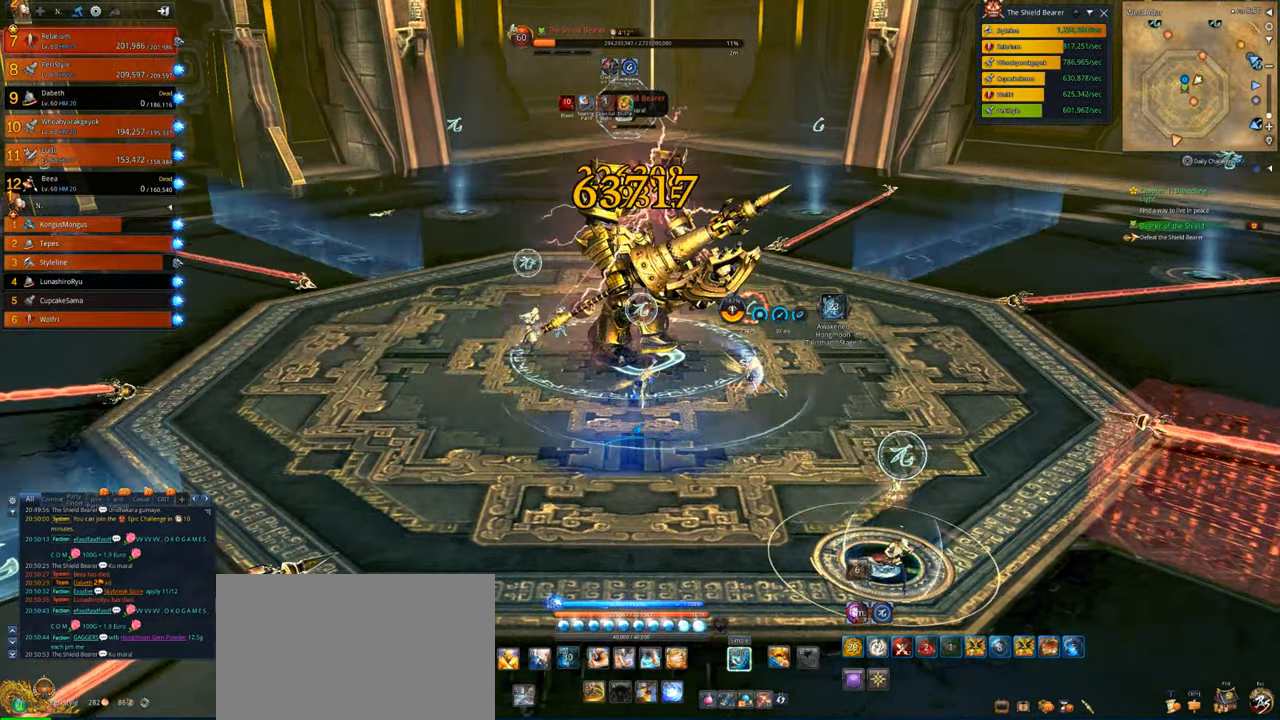
{"keys": [], "mouse": ["right"], "mouse_move": "still", "events": []}
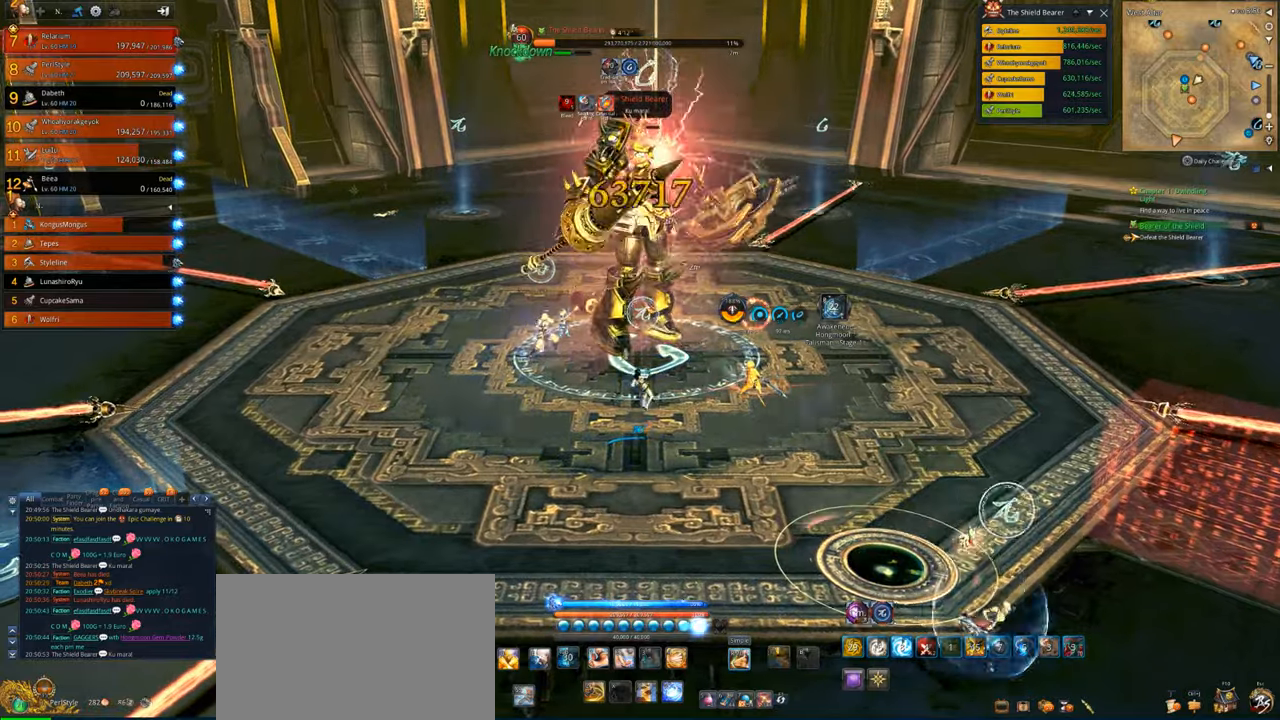
{"keys": ["3"], "mouse": [], "mouse_move": "still", "events": [[433, "3", "down"], [433, "mouse_right", "up"]]}
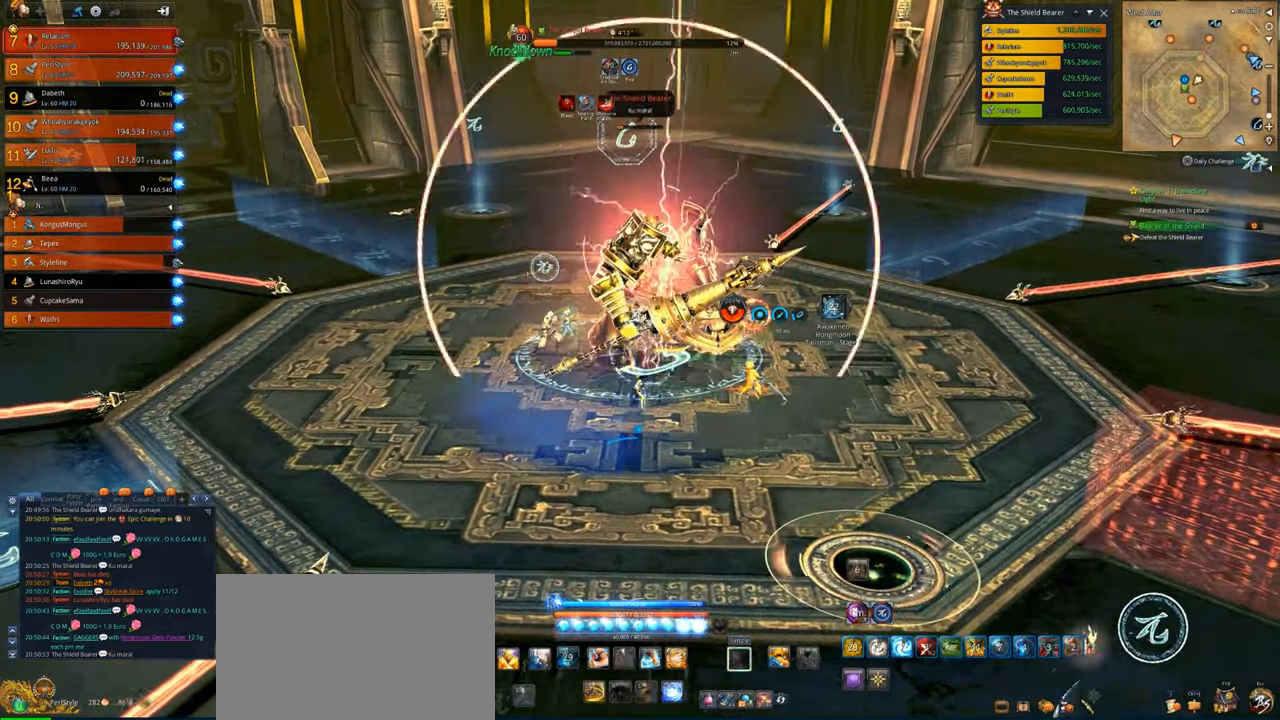
{"keys": ["s"], "mouse": [], "mouse_move": "still", "events": [[33, "3", "up"], [66, "3", "down"], [166, "3", "up"], [266, "3", "down"], [300, "3", "up"], [500, "s", "down"]]}
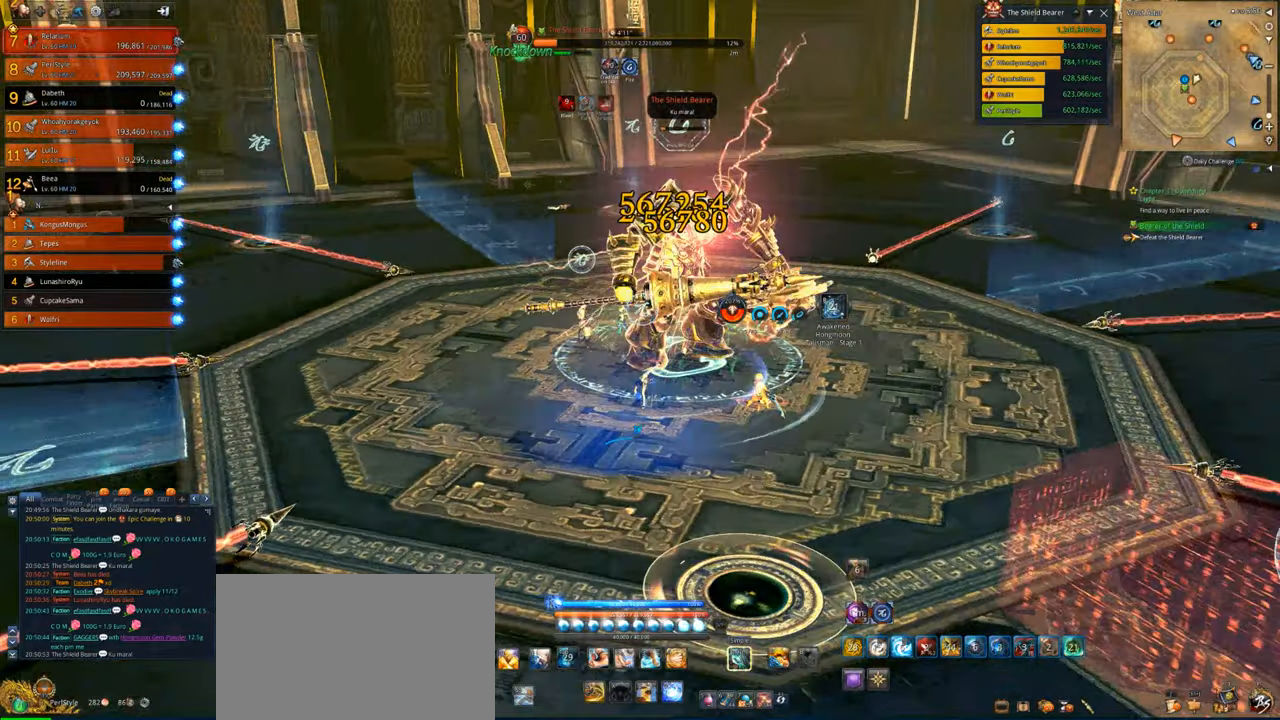
{"keys": [], "mouse": [], "mouse_move": "still", "events": [[100, "s", "up"], [133, "s", "down"], [233, "s", "up"], [266, "s", "down"], [333, "s", "up"], [366, "s", "down"], [433, "s", "up"], [466, "s", "down"], [500, "s", "up"]]}
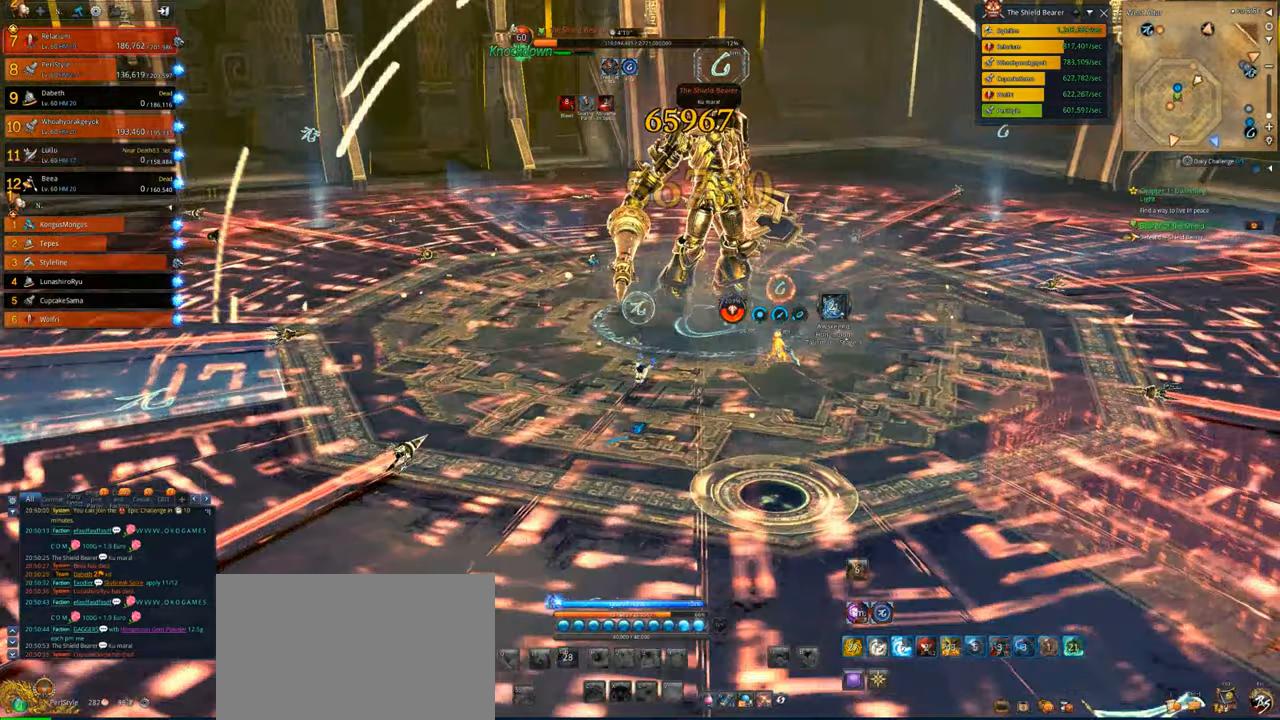
{"keys": ["f"], "mouse": [], "mouse_move": "right", "events": [[300, "f", "down"], [400, "f", "up"], [500, "f", "down"]]}
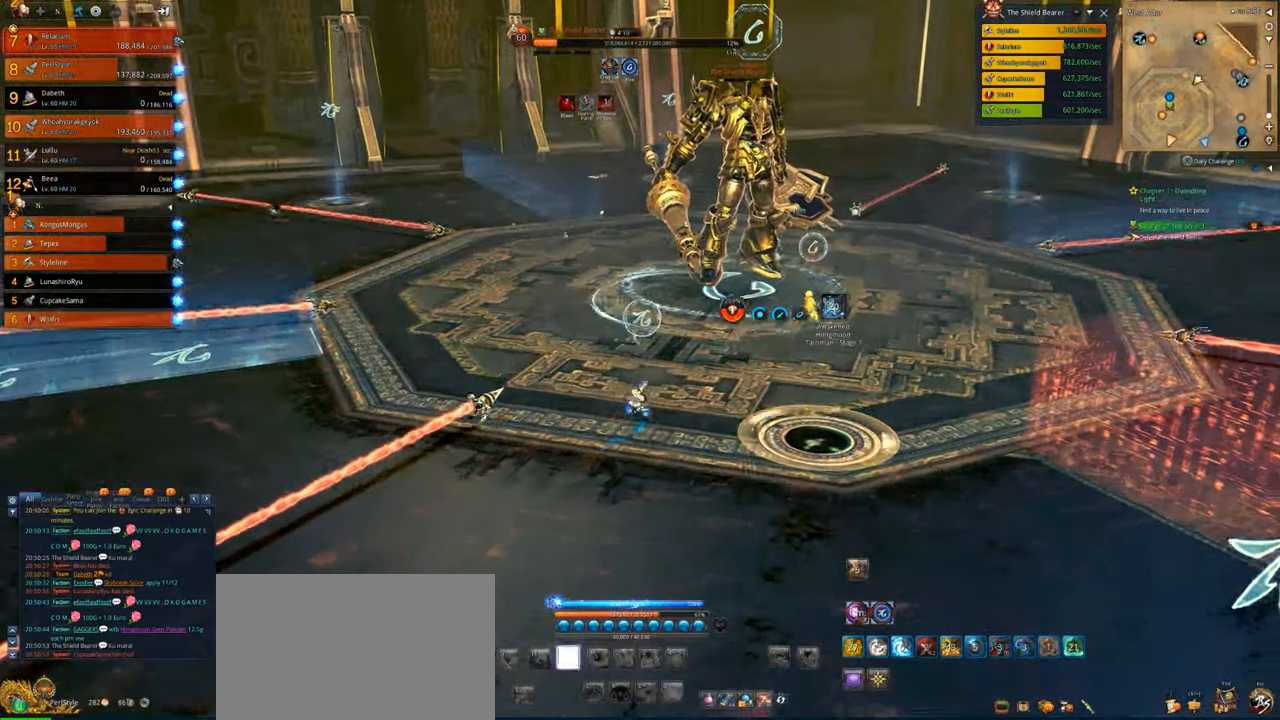
{"keys": ["w"], "mouse": [], "mouse_move": "still", "events": [[133, "f", "up"], [233, "tab", "down"], [300, "tab", "up"], [500, "w", "down"]]}
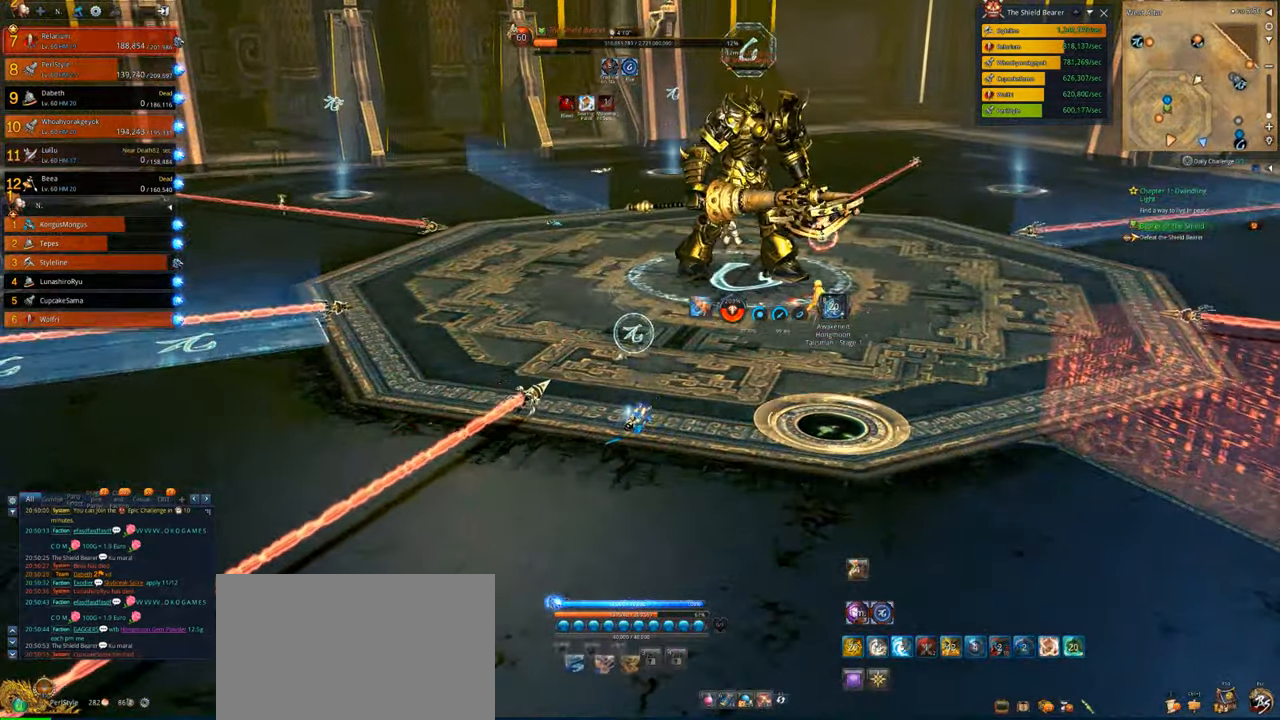
{"keys": ["w"], "mouse": [], "mouse_move": "right", "events": [[233, "tab", "down"], [333, "tab", "up"], [433, "tab", "down"], [466, "tab", "up"]]}
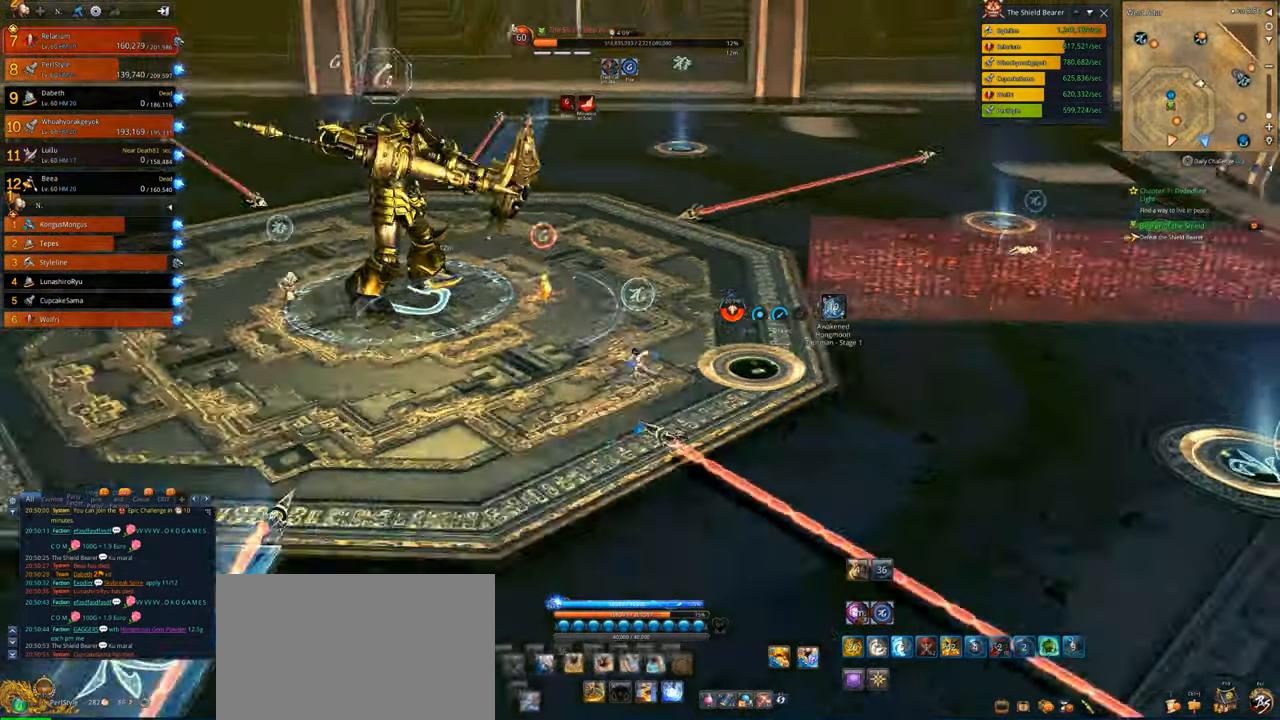
{"keys": ["d", "w"], "mouse": [], "mouse_move": "right", "events": [[433, "d", "down"]]}
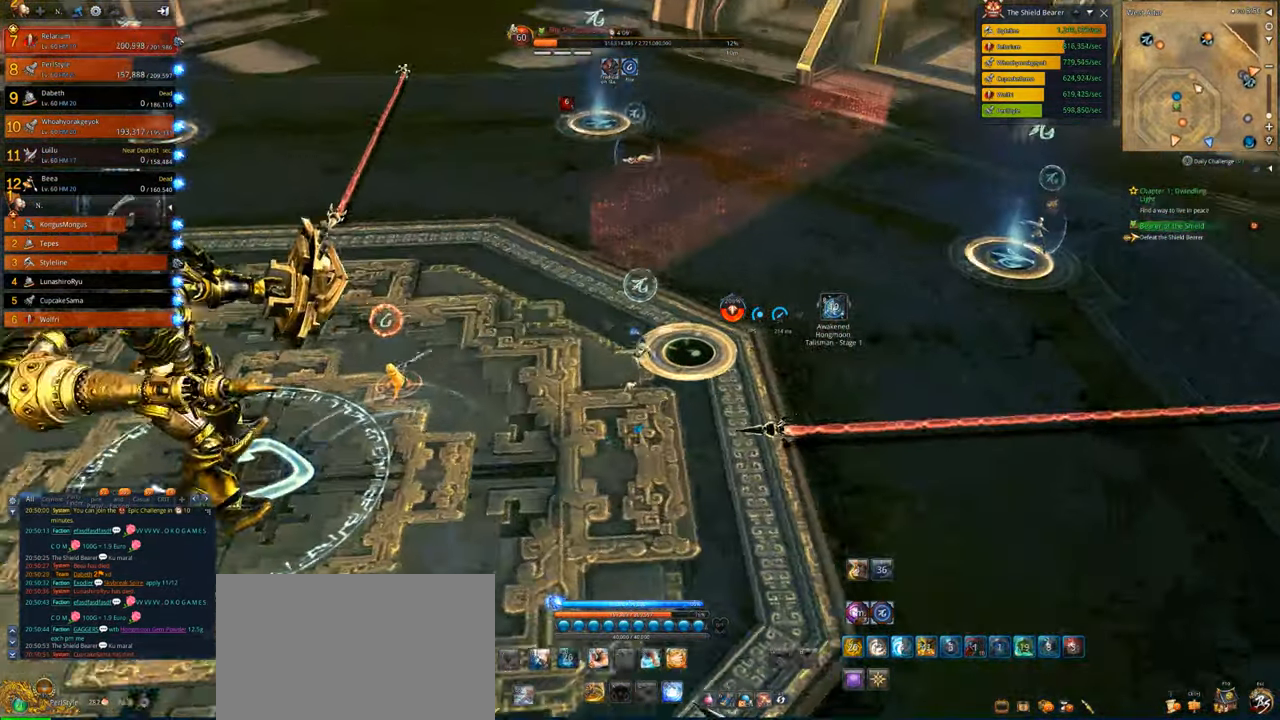
{"keys": ["w"], "mouse": [], "mouse_move": "left", "events": [[400, "d", "up"]]}
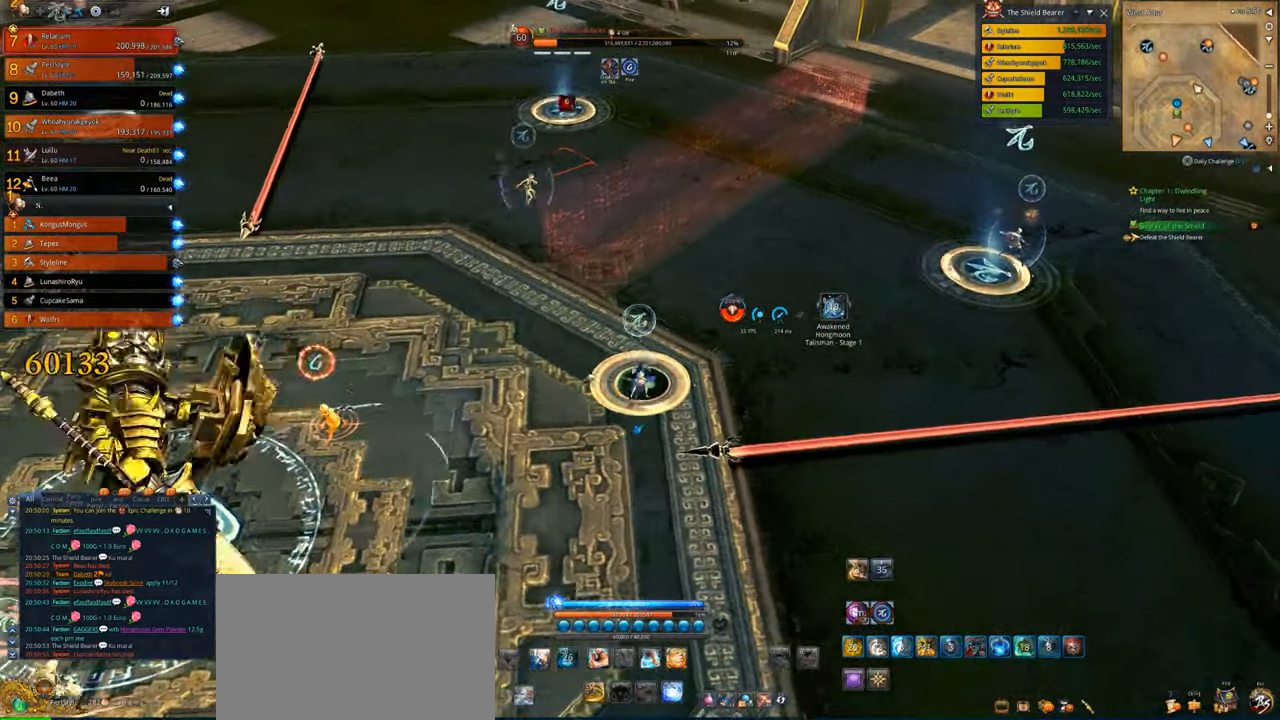
{"keys": [], "mouse": [], "mouse_move": "still", "events": [[200, "w", "up"]]}
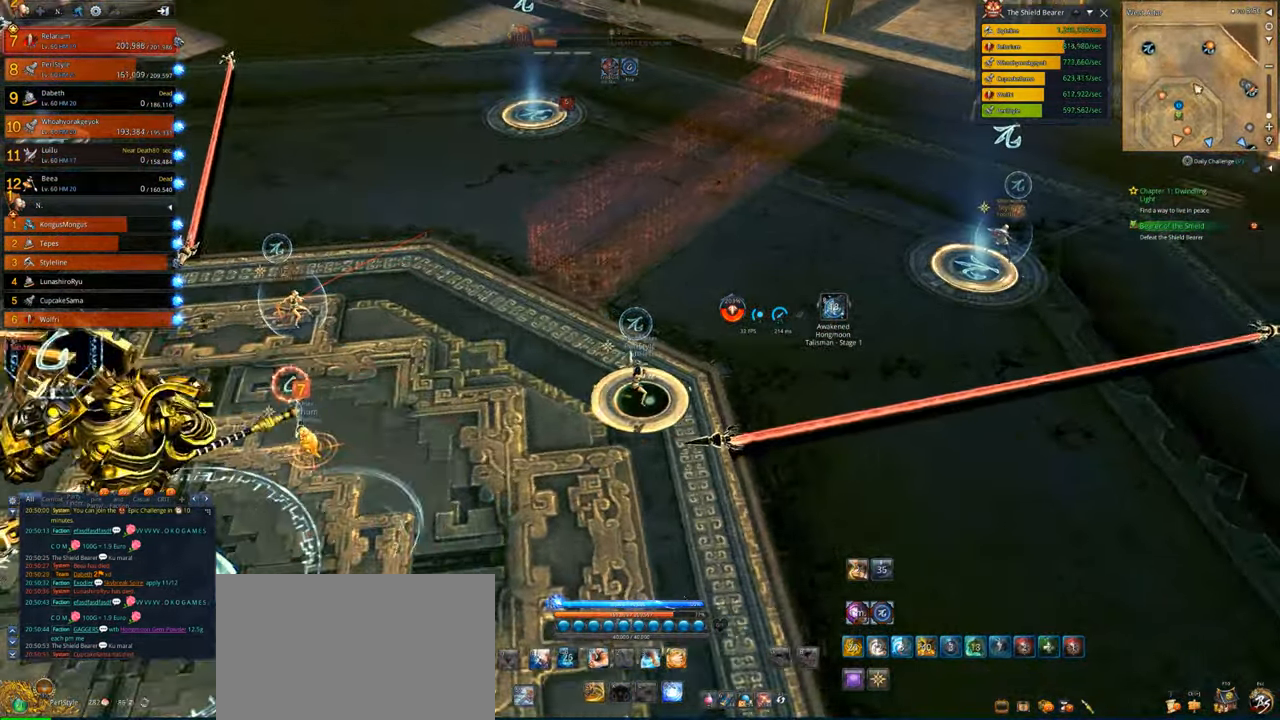
{"keys": [], "mouse": [], "mouse_move": "still", "events": []}
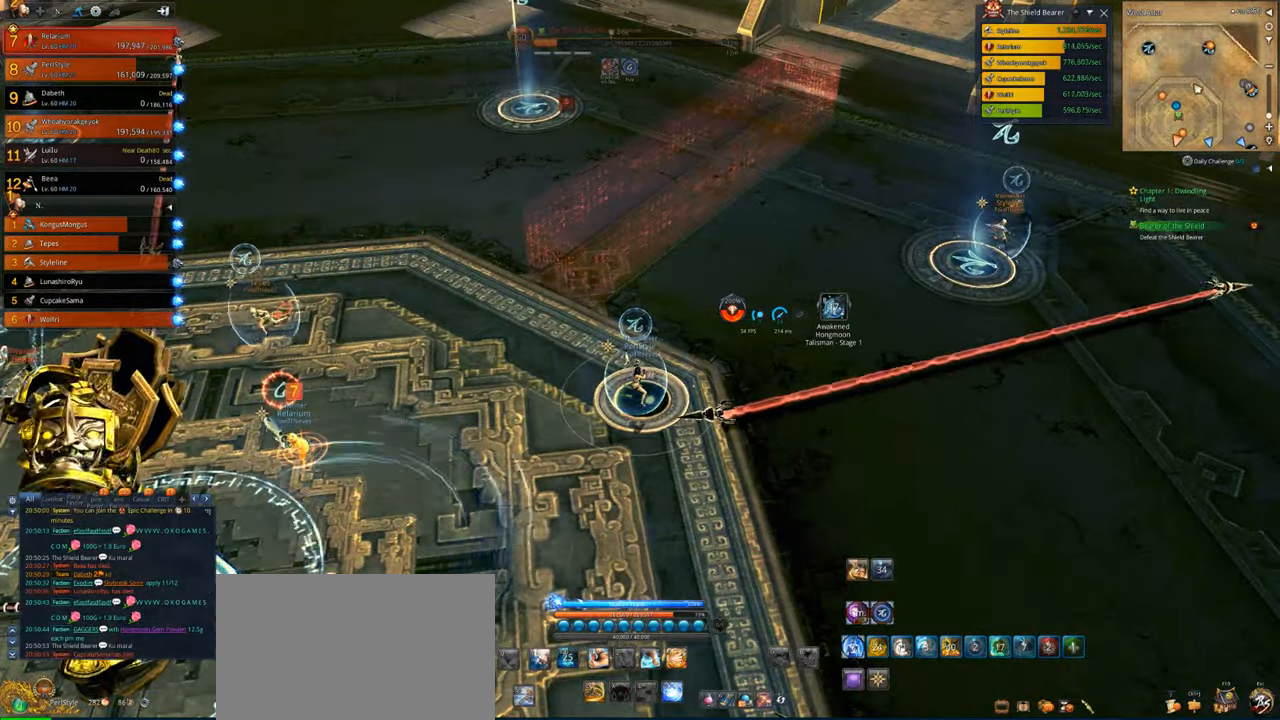
{"keys": [], "mouse": [], "mouse_move": "right", "events": []}
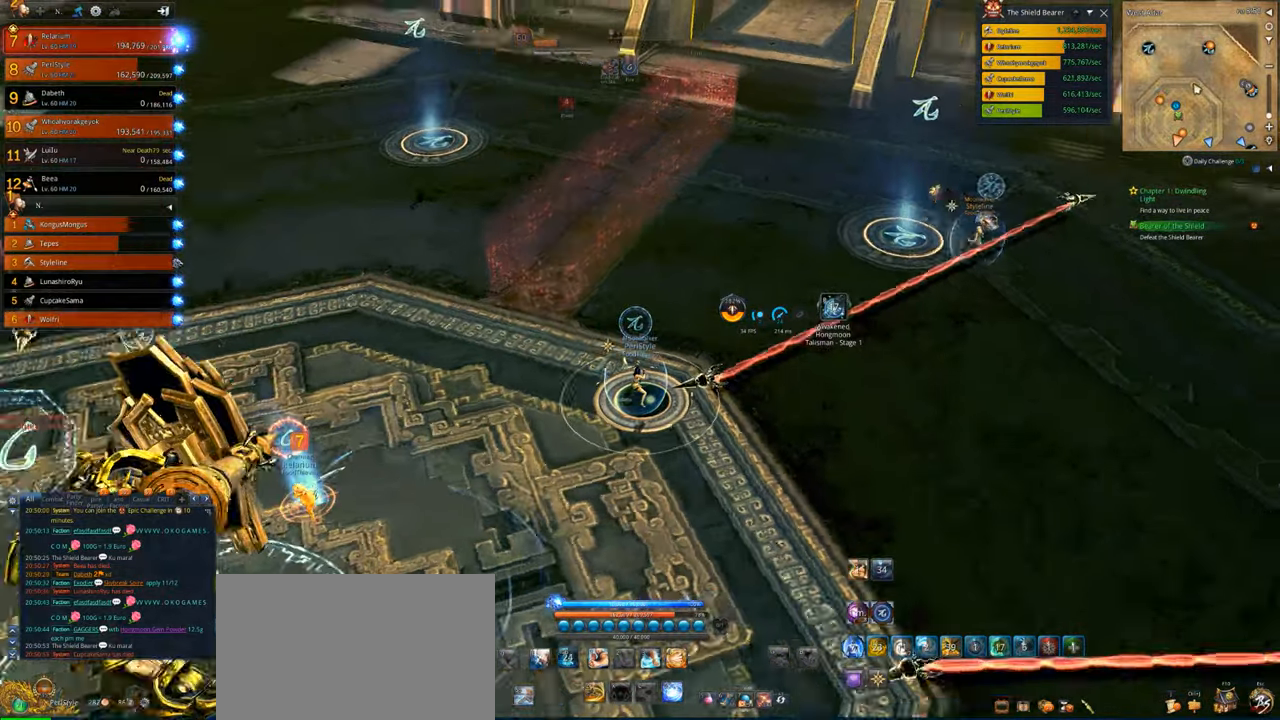
{"keys": ["w"], "mouse": [], "mouse_move": "right", "events": [[500, "w", "down"]]}
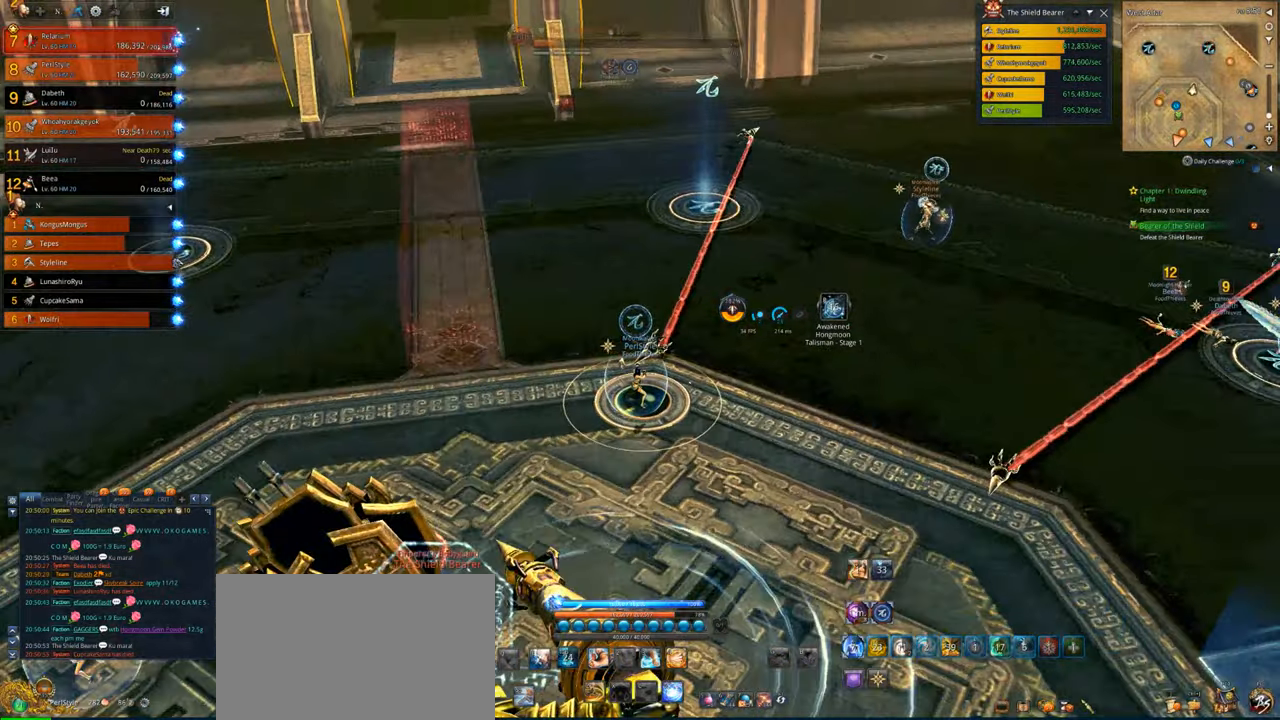
{"keys": ["w"], "mouse": [], "mouse_move": "still", "events": [[166, "d", "down"], [333, "d", "up"]]}
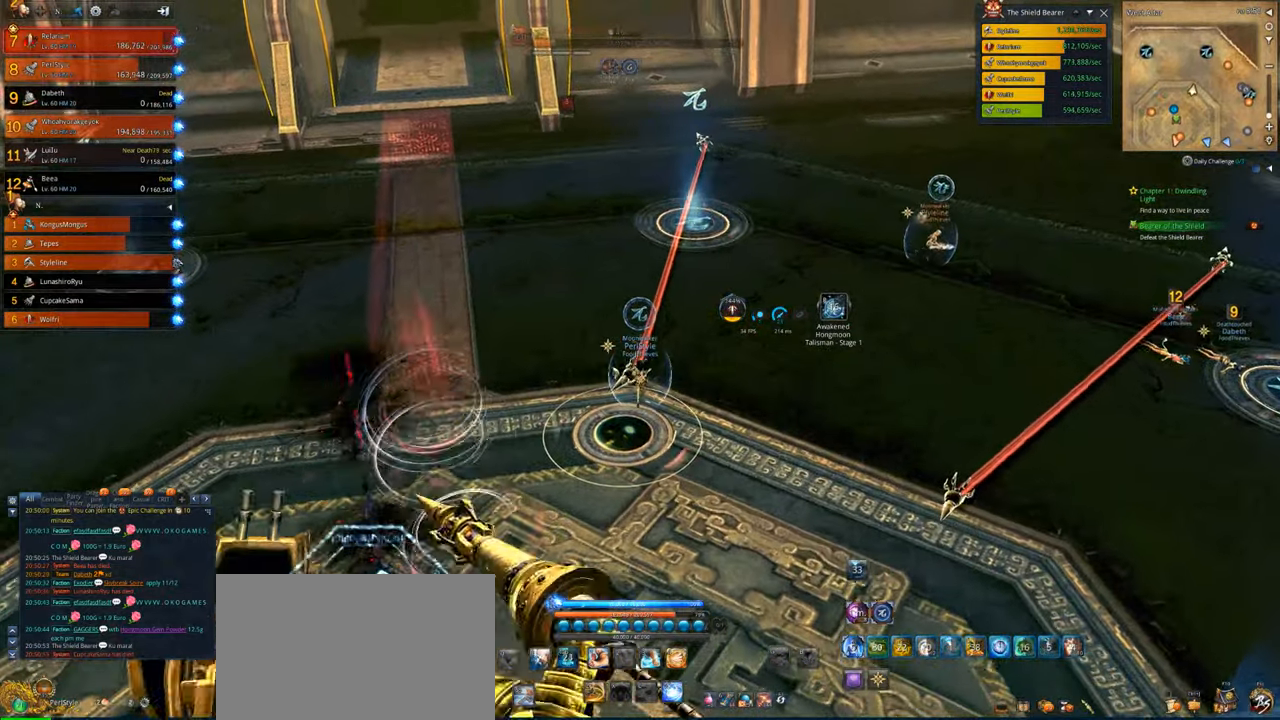
{"keys": ["e", "w"], "mouse": [], "mouse_move": "up-right", "events": [[500, "e", "down"]]}